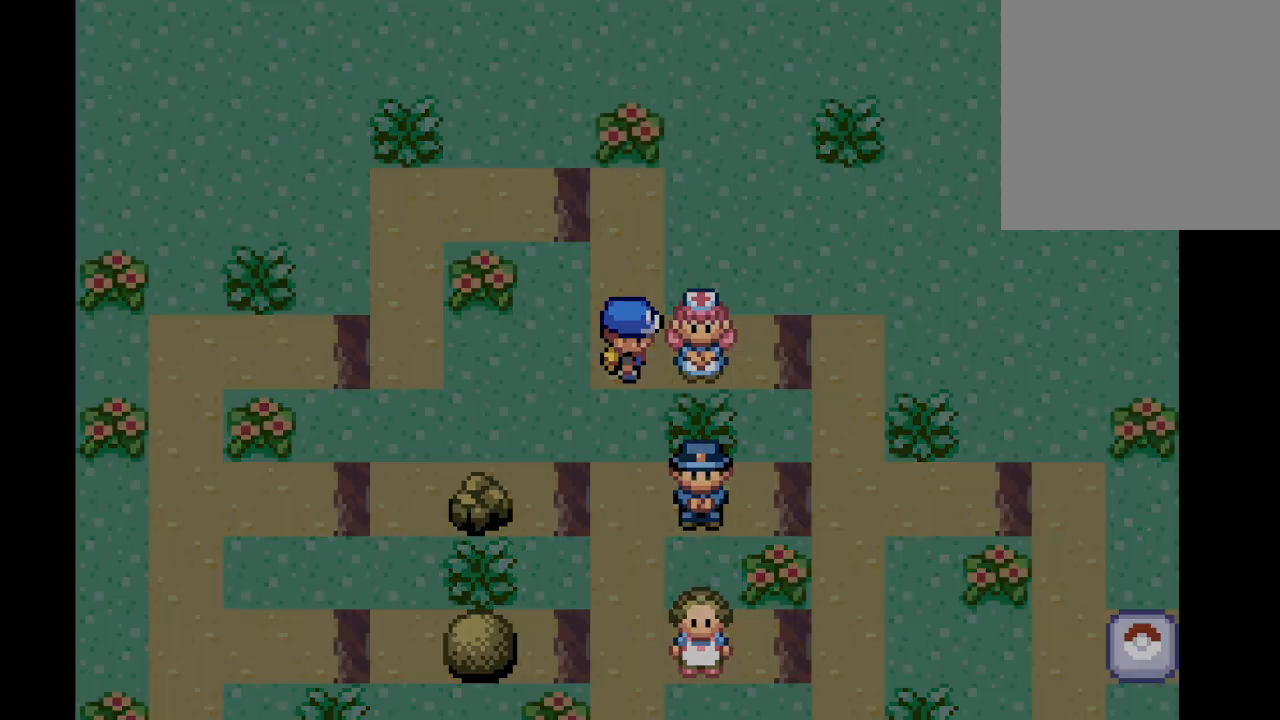
Gameplay with a controller (Xbox layout); each line is a JSON object with the inputs held at the frame after it. "events" lists button and stick changes between this image and that frame as [ms after this image, input, new state], when the widget could be followed in between. Not read: L3 R3.
{"buttons": [], "left_stick": "center", "right_stick": "center", "events": []}
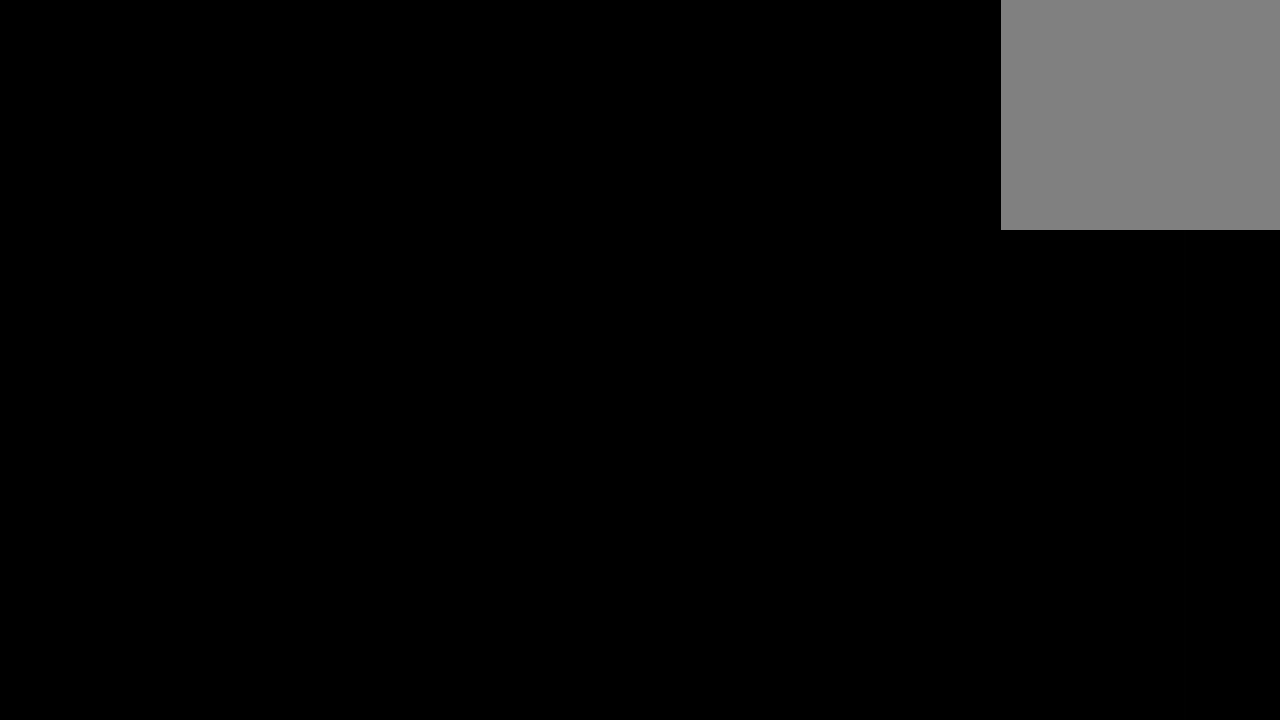
{"buttons": [], "left_stick": "center", "right_stick": "center", "events": []}
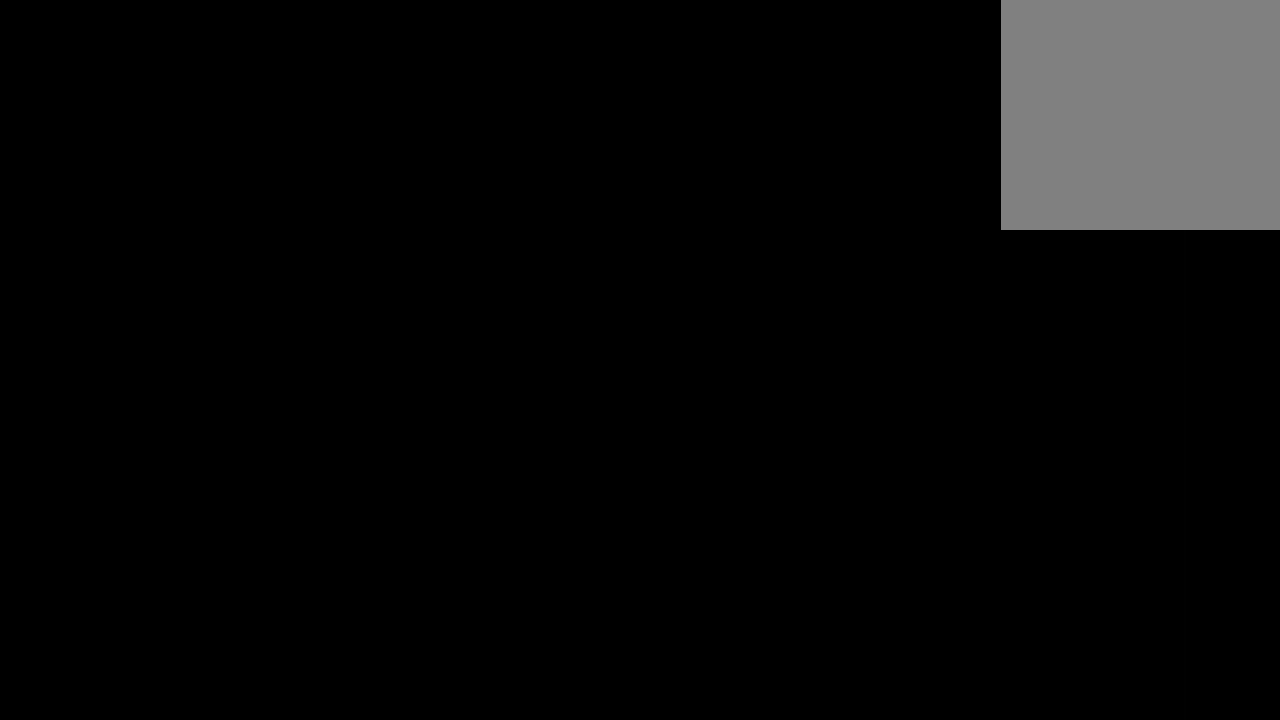
{"buttons": [], "left_stick": "center", "right_stick": "center", "events": []}
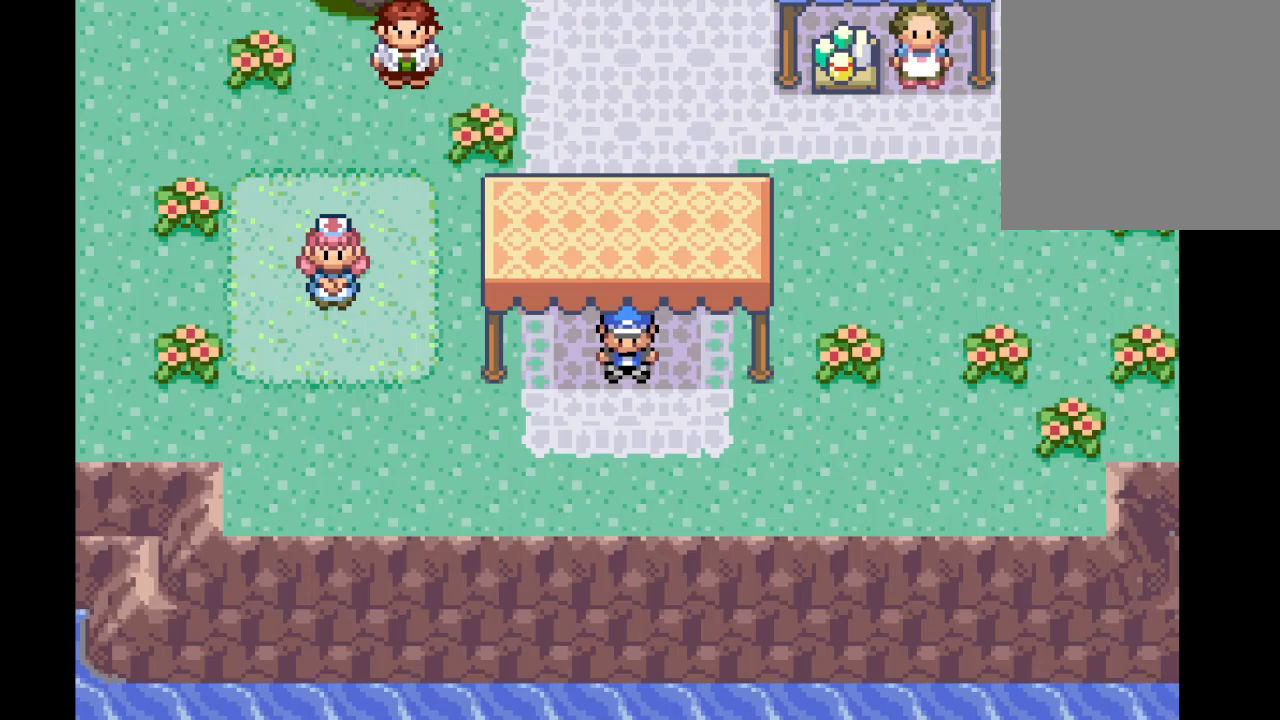
{"buttons": [], "left_stick": "center", "right_stick": "center", "events": [[125, "left_stick", "up"], [334, "left_stick", "center"]]}
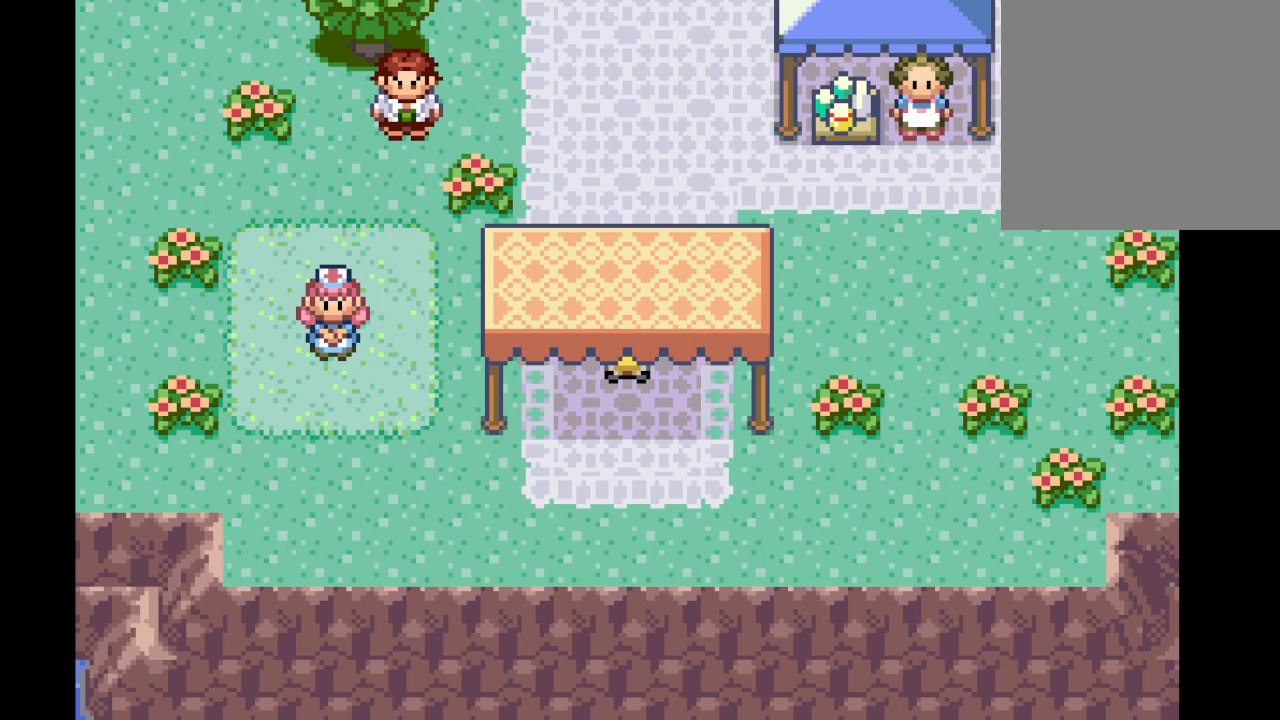
{"buttons": [], "left_stick": "left", "right_stick": "center", "events": [[83, "left_stick", "up"], [333, "left_stick", "center"], [417, "left_stick", "left"]]}
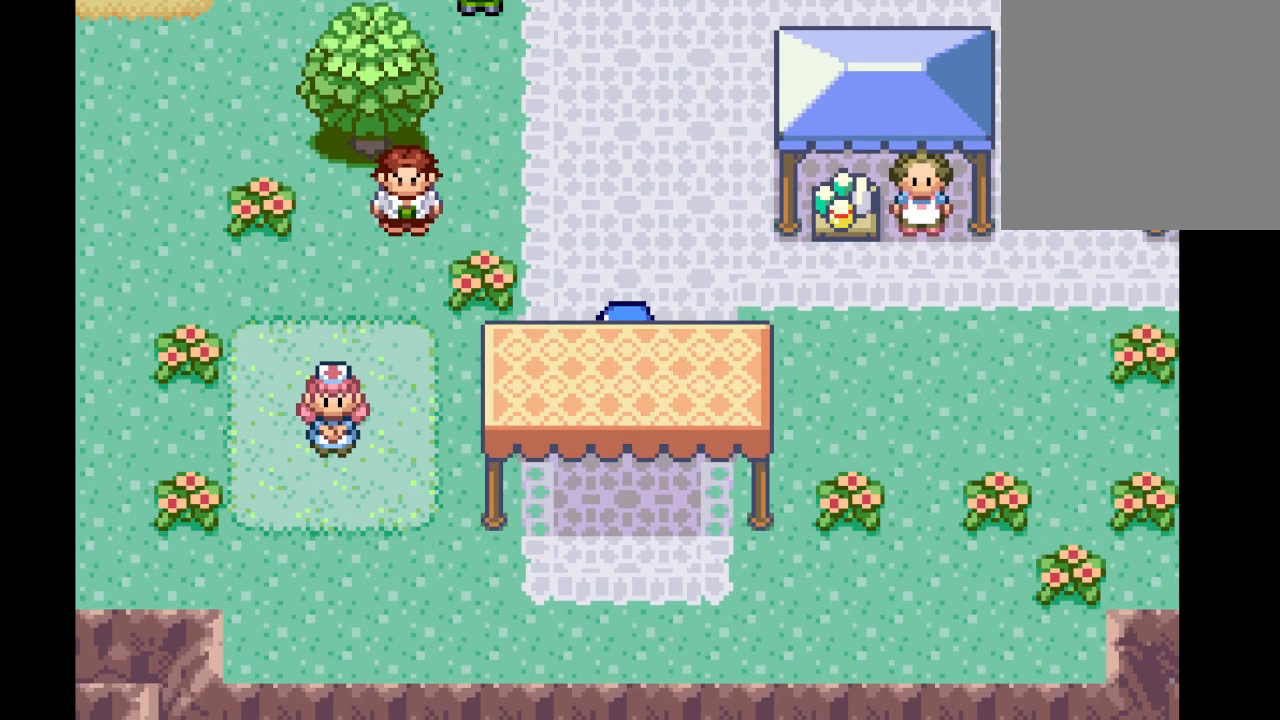
{"buttons": [], "left_stick": "left", "right_stick": "center", "events": []}
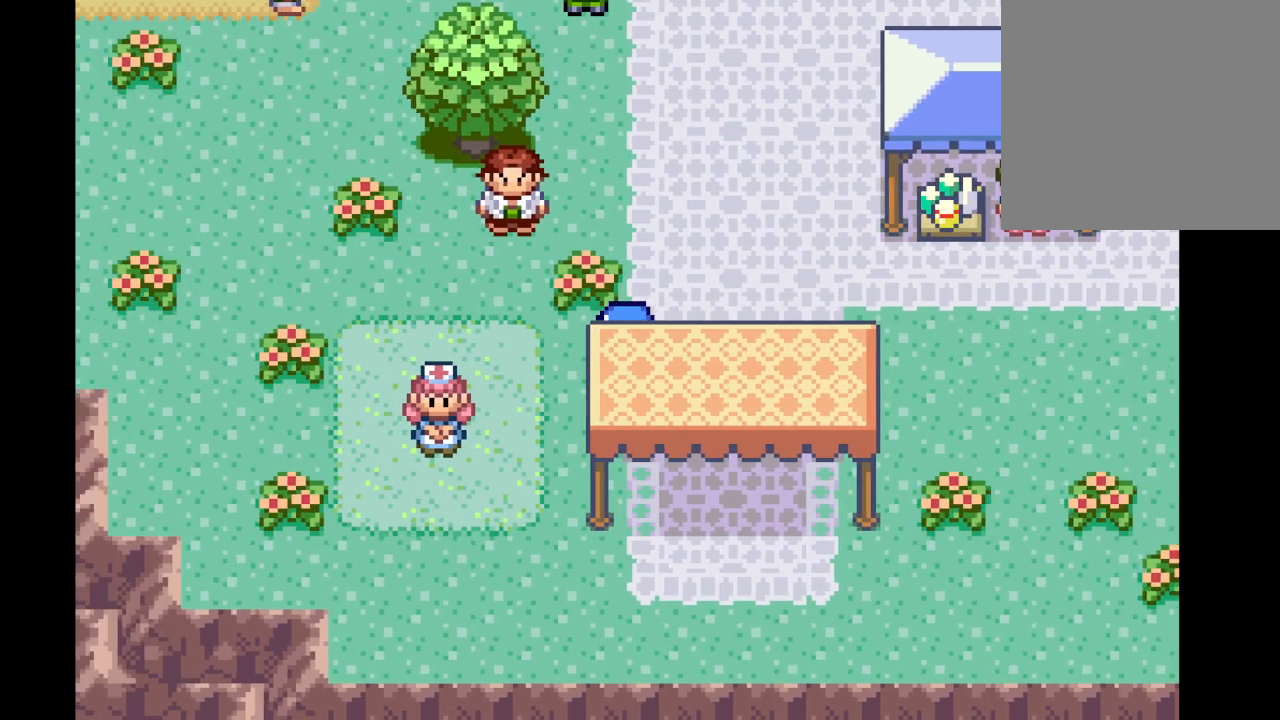
{"buttons": [], "left_stick": "center", "right_stick": "center", "events": [[250, "left_stick", "down"], [375, "left_stick", "left"], [500, "left_stick", "center"]]}
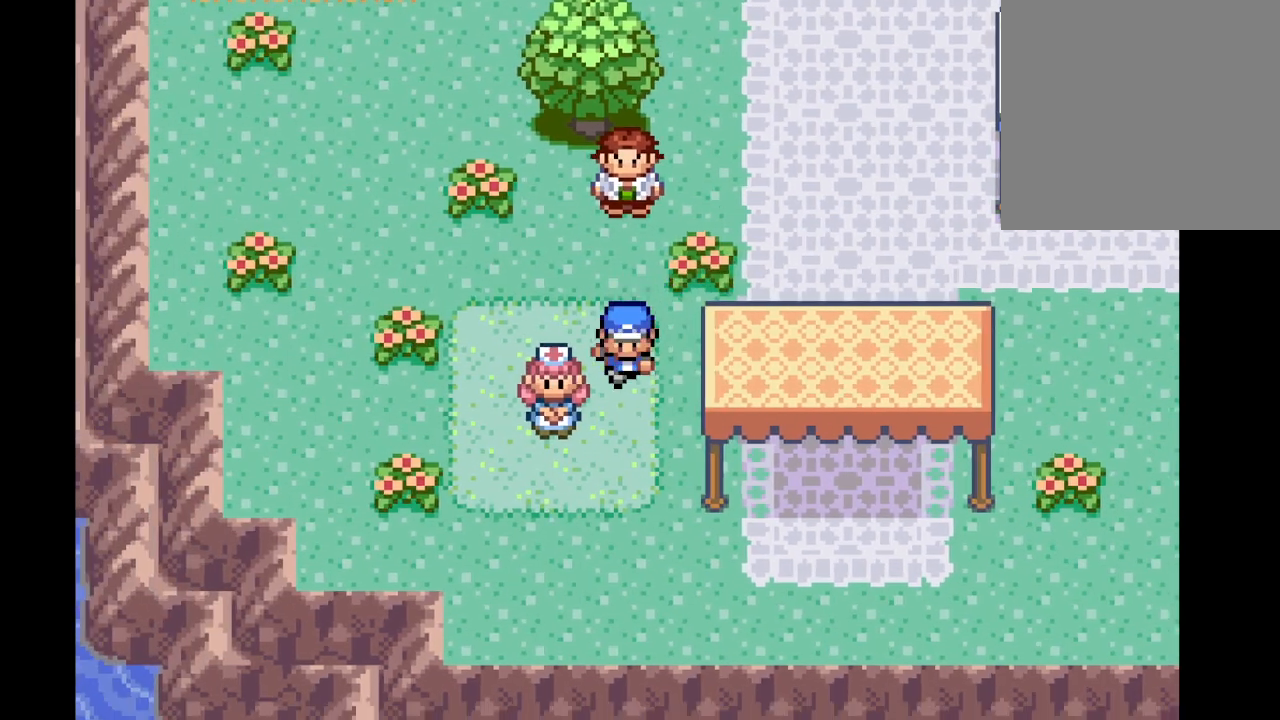
{"buttons": [], "left_stick": "left", "right_stick": "center", "events": [[417, "left_stick", "left"]]}
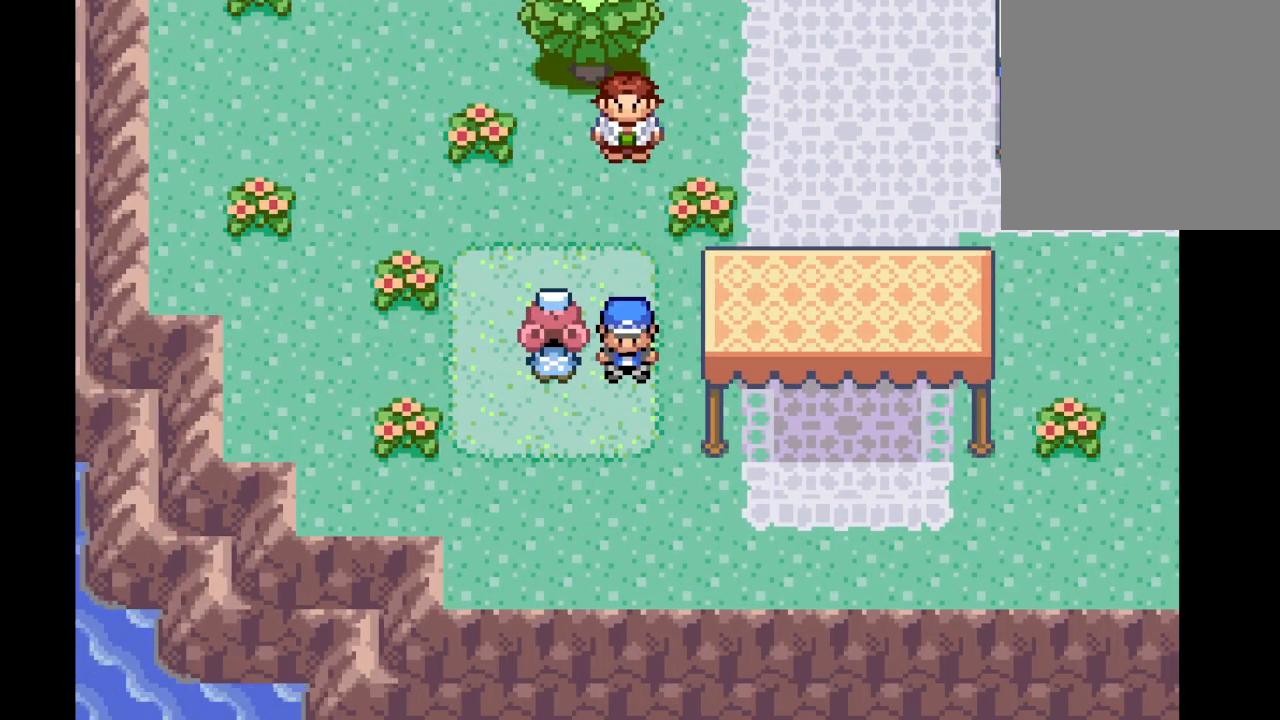
{"buttons": [], "left_stick": "center", "right_stick": "center", "events": [[41, "left_stick", "center"], [83, "B", "down"], [208, "B", "up"]]}
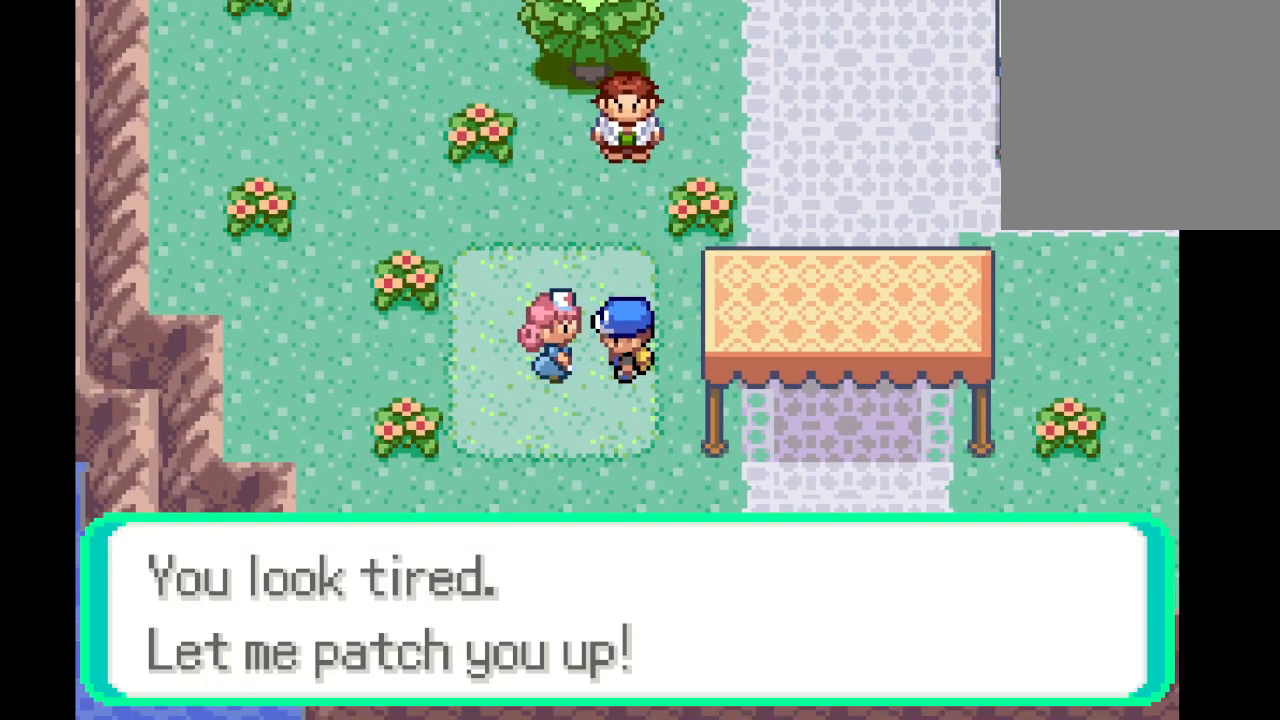
{"buttons": [], "left_stick": "center", "right_stick": "center", "events": []}
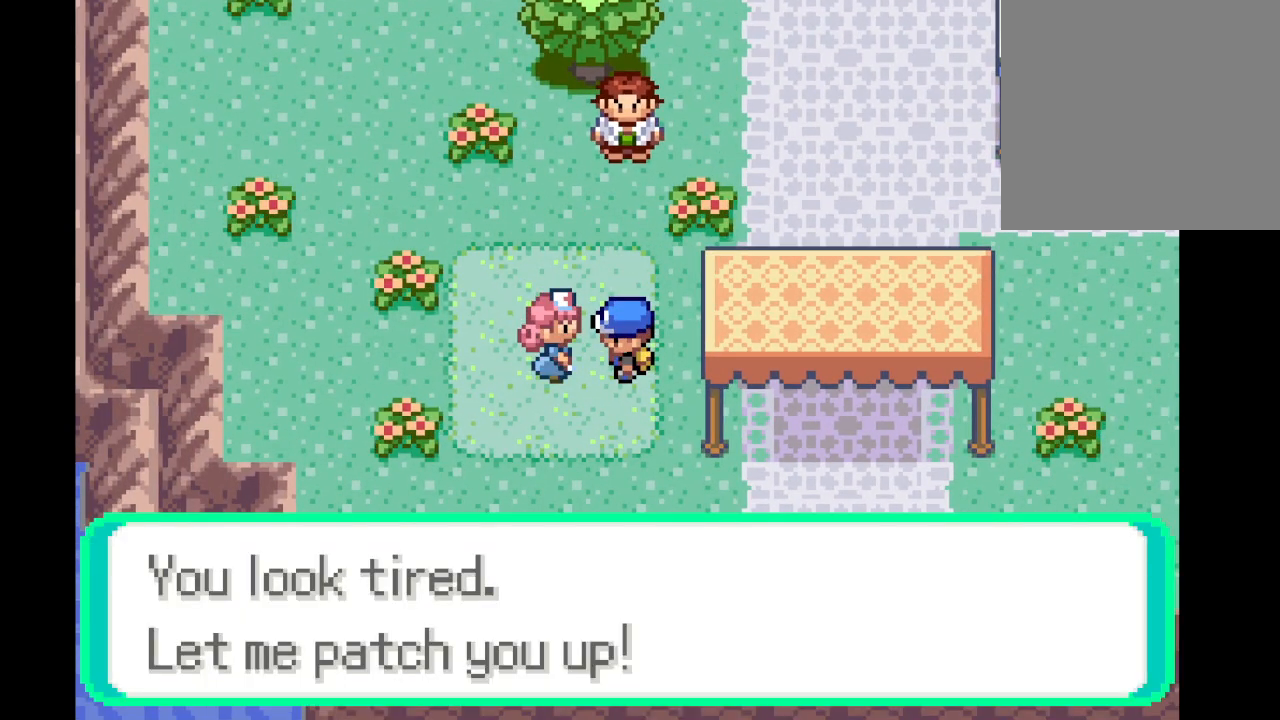
{"buttons": [], "left_stick": "center", "right_stick": "center", "events": [[83, "B", "down"], [208, "B", "up"]]}
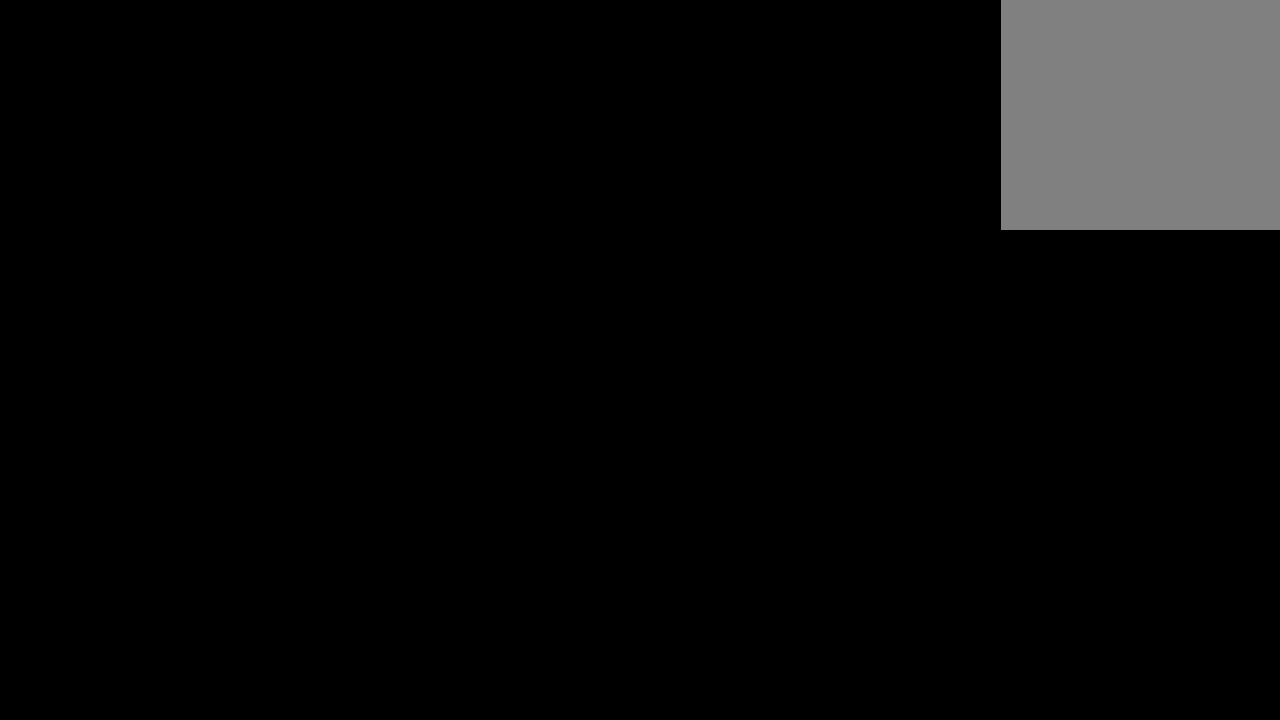
{"buttons": [], "left_stick": "center", "right_stick": "center", "events": []}
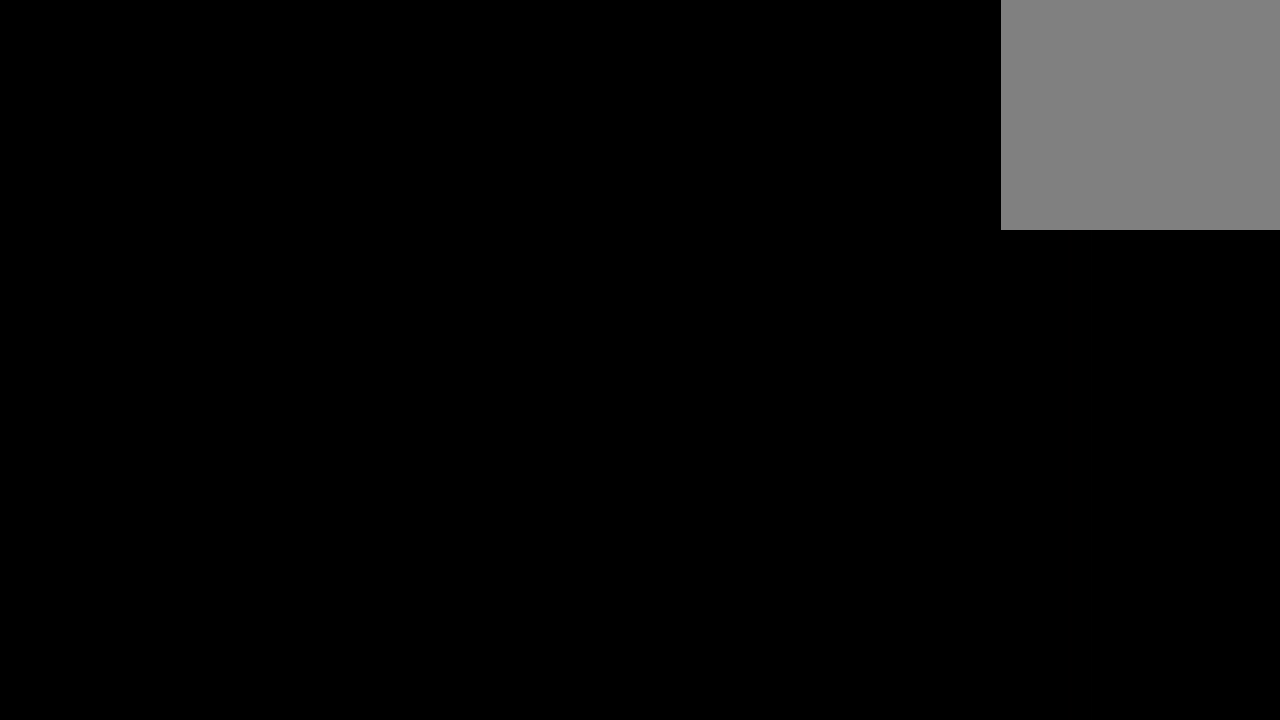
{"buttons": [], "left_stick": "center", "right_stick": "center", "events": []}
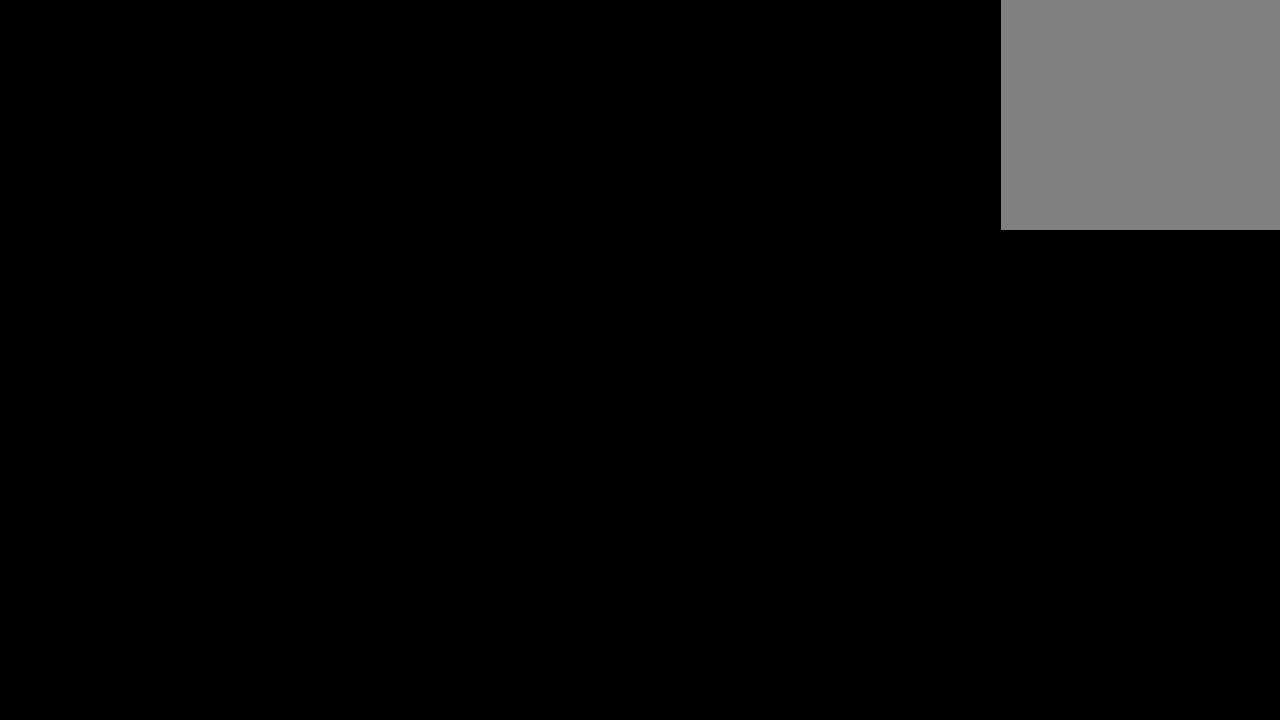
{"buttons": [], "left_stick": "center", "right_stick": "center", "events": []}
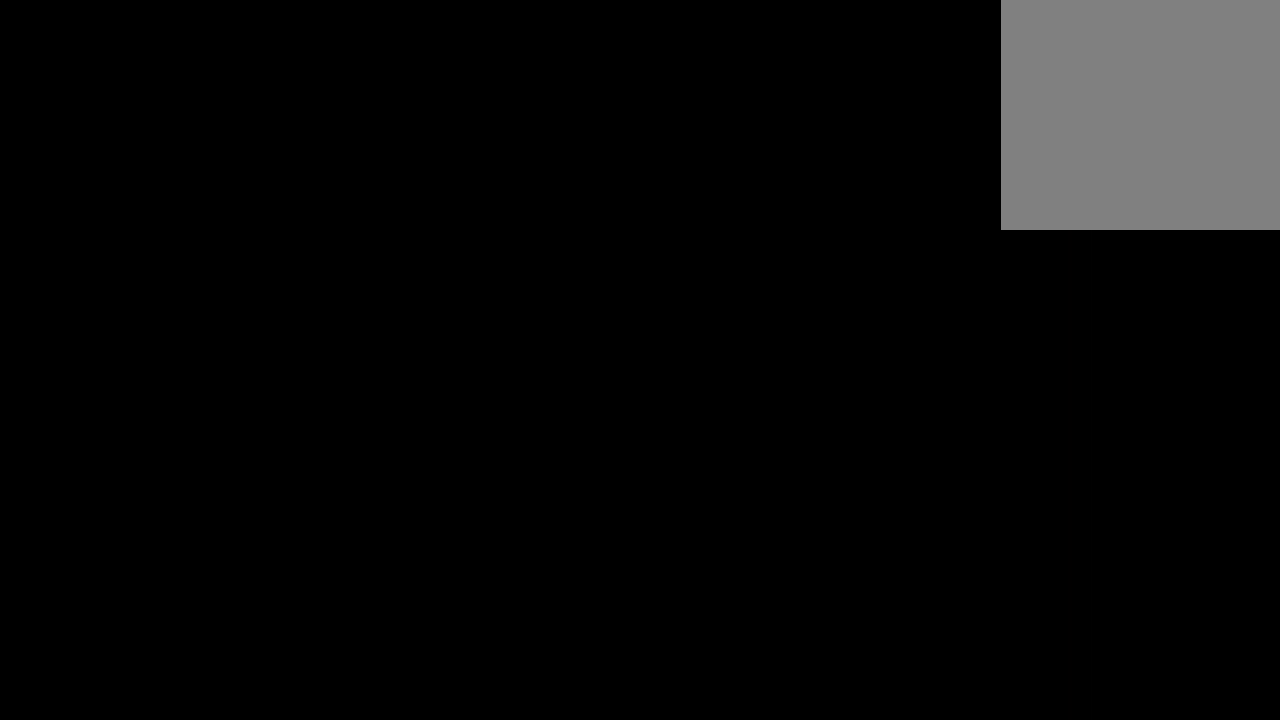
{"buttons": [], "left_stick": "center", "right_stick": "center", "events": []}
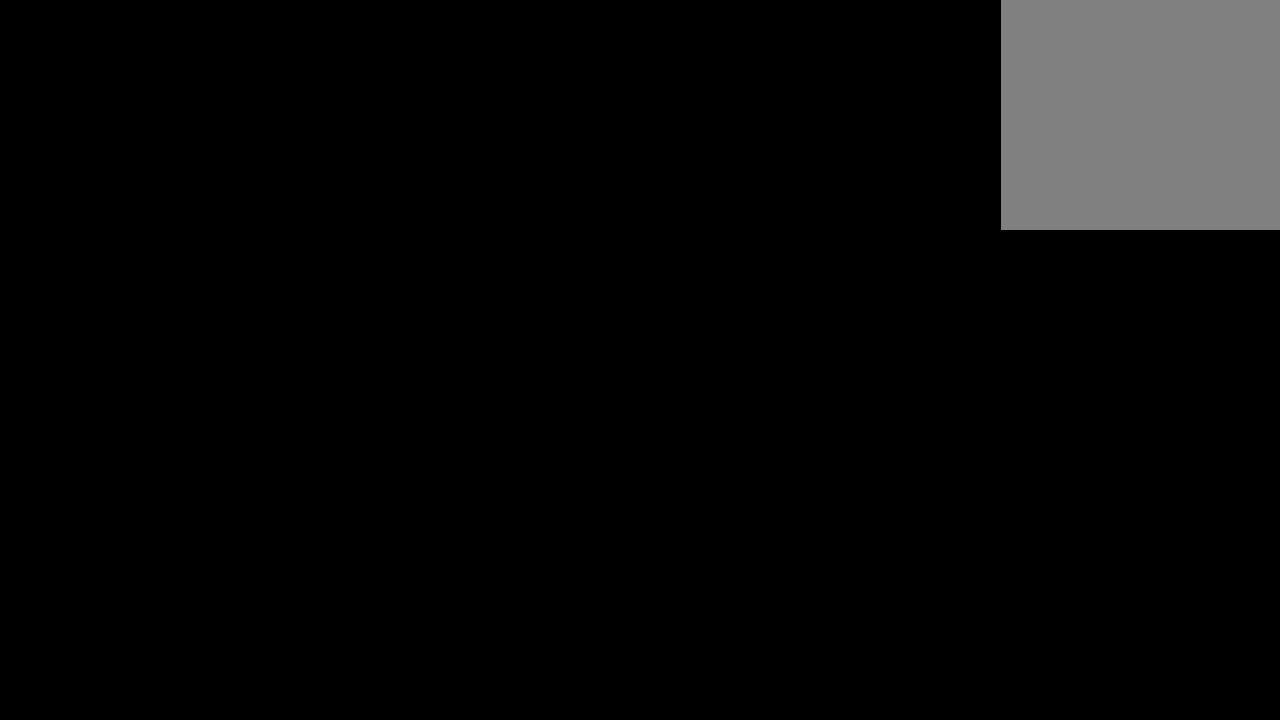
{"buttons": [], "left_stick": "center", "right_stick": "center", "events": []}
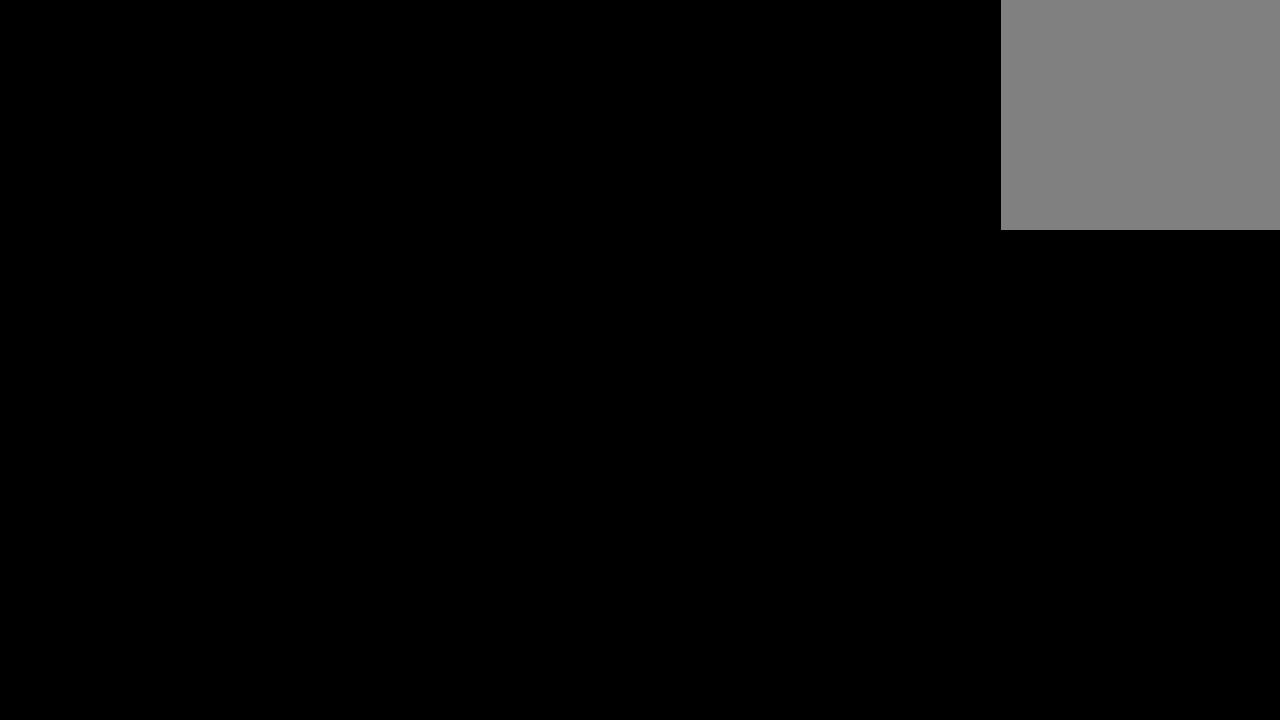
{"buttons": [], "left_stick": "center", "right_stick": "center", "events": []}
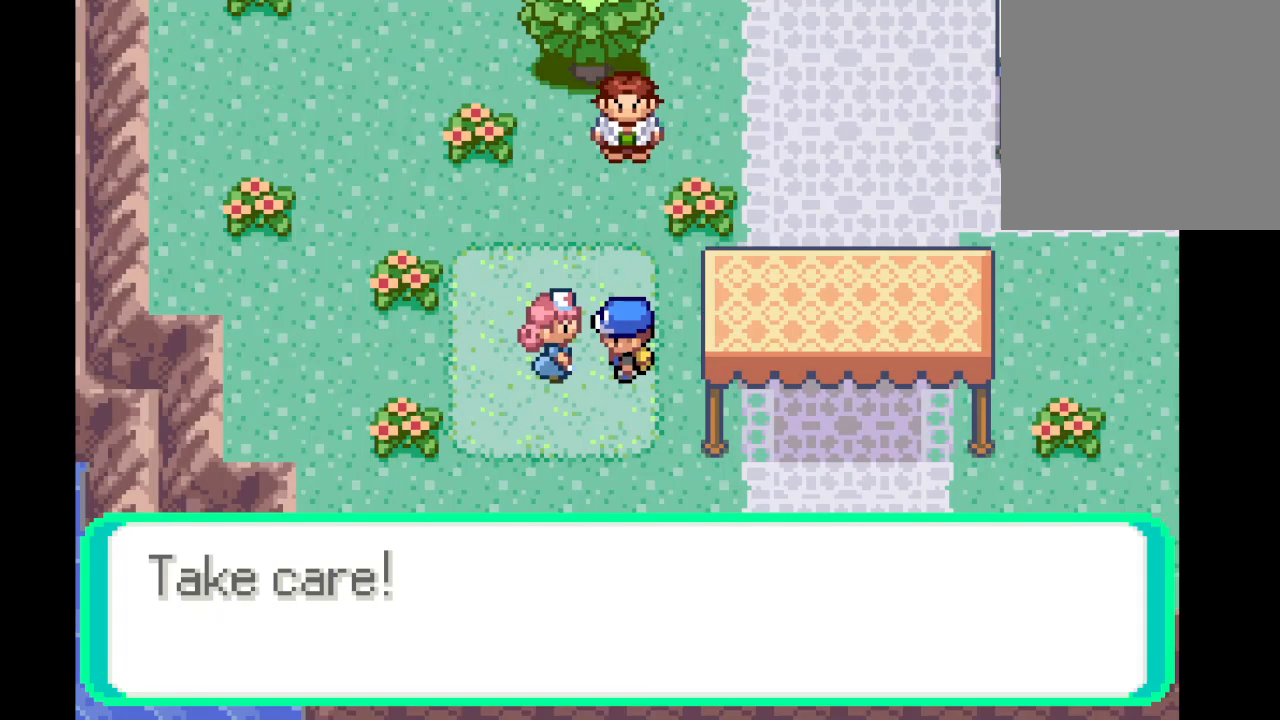
{"buttons": [], "left_stick": "center", "right_stick": "center", "events": [[167, "B", "down"], [292, "B", "up"]]}
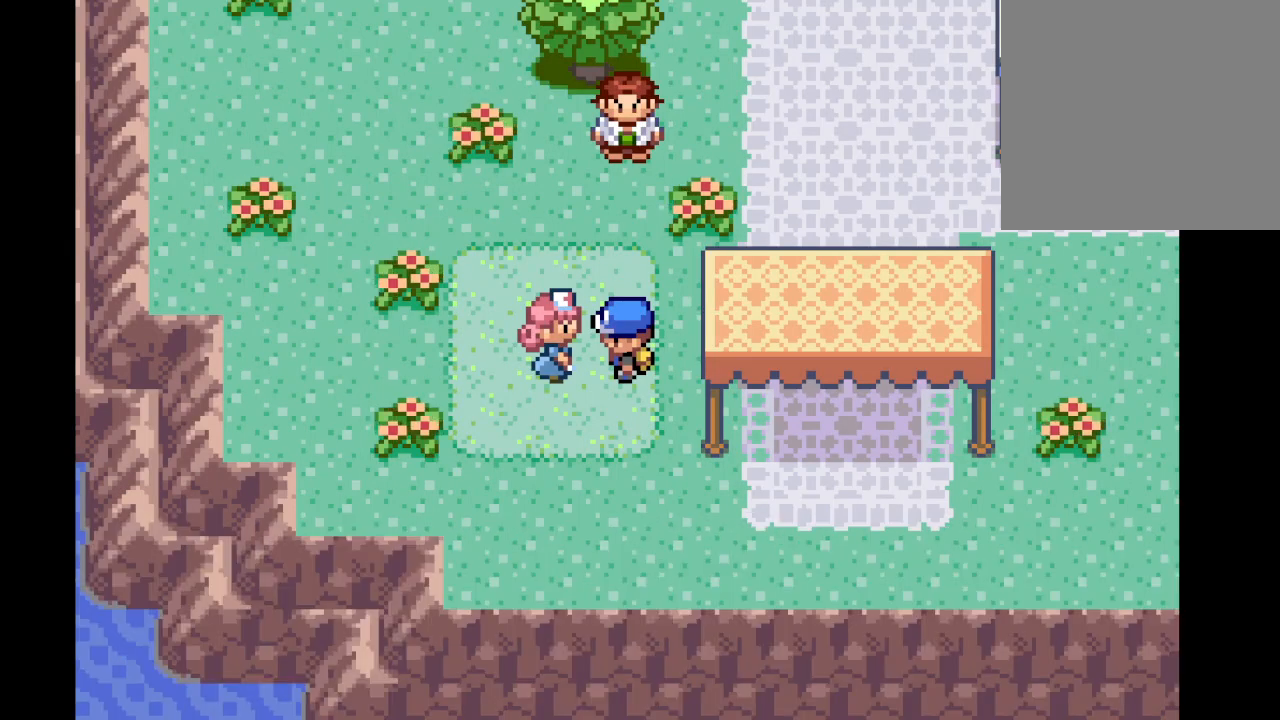
{"buttons": [], "left_stick": "up", "right_stick": "center", "events": [[41, "left_stick", "right"], [292, "left_stick", "up"]]}
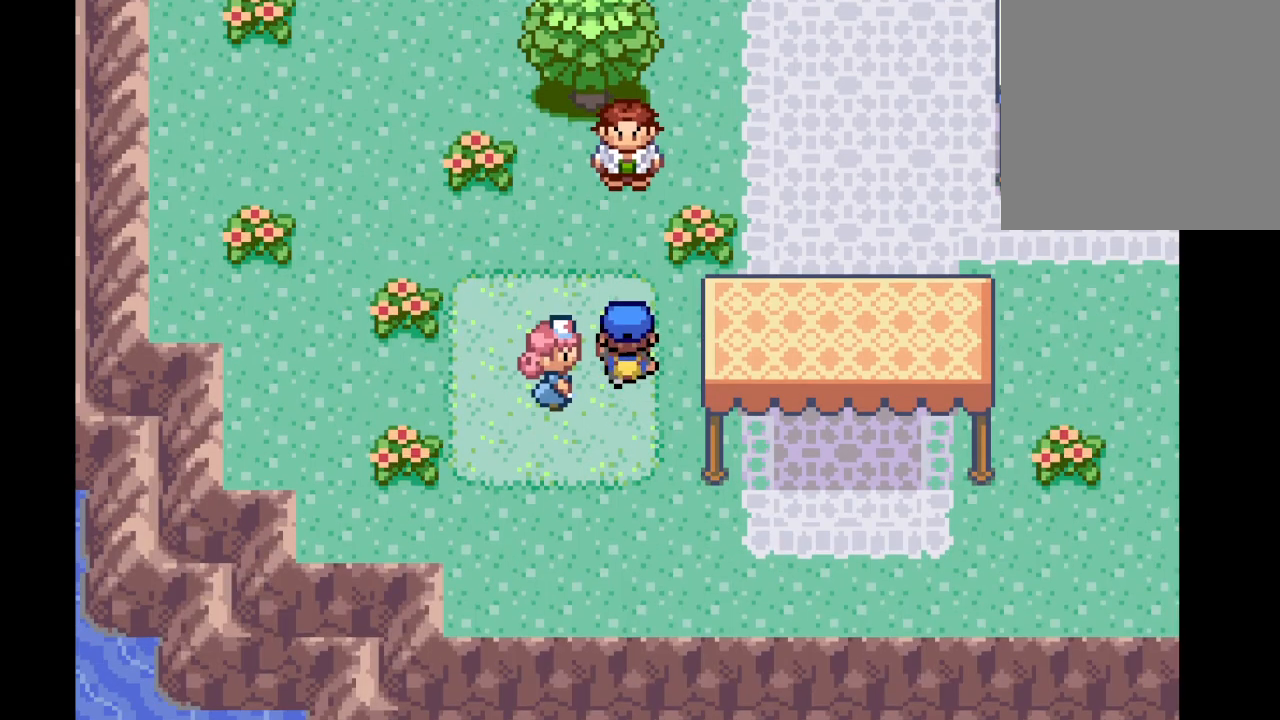
{"buttons": ["B"], "left_stick": "center", "right_stick": "center", "events": [[376, "left_stick", "center"], [417, "B", "down"]]}
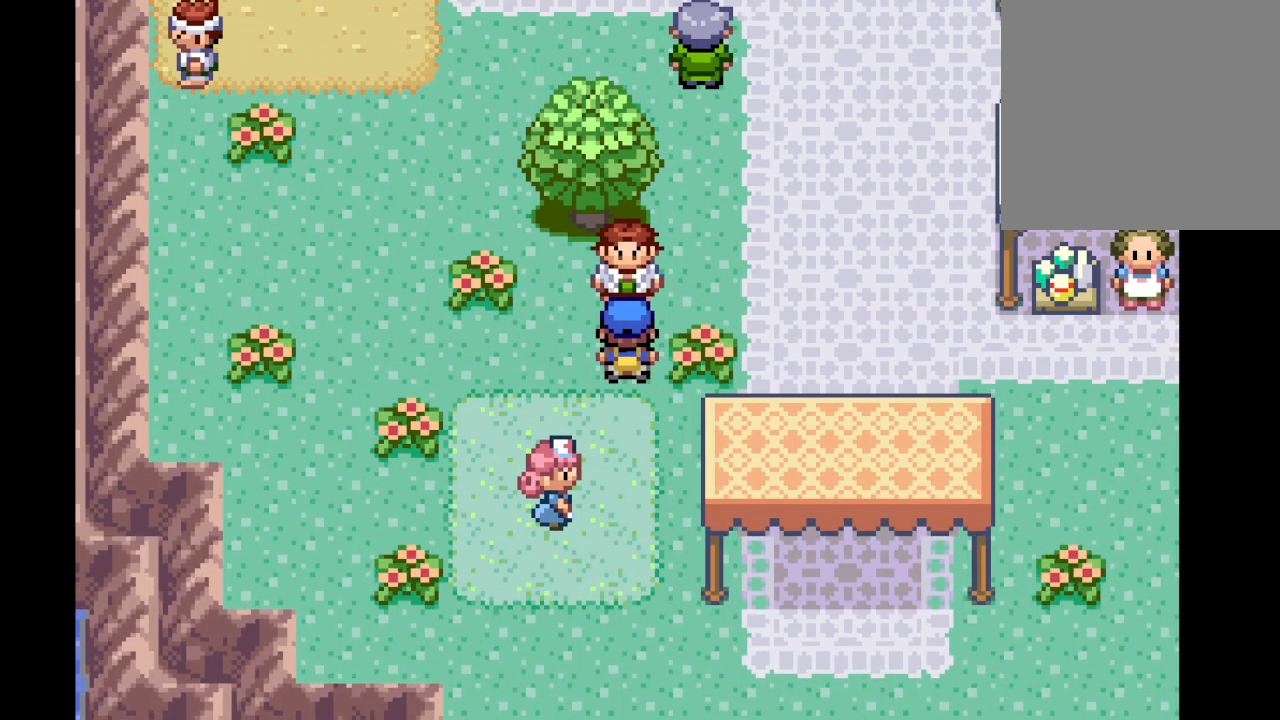
{"buttons": [], "left_stick": "center", "right_stick": "center", "events": [[83, "B", "up"]]}
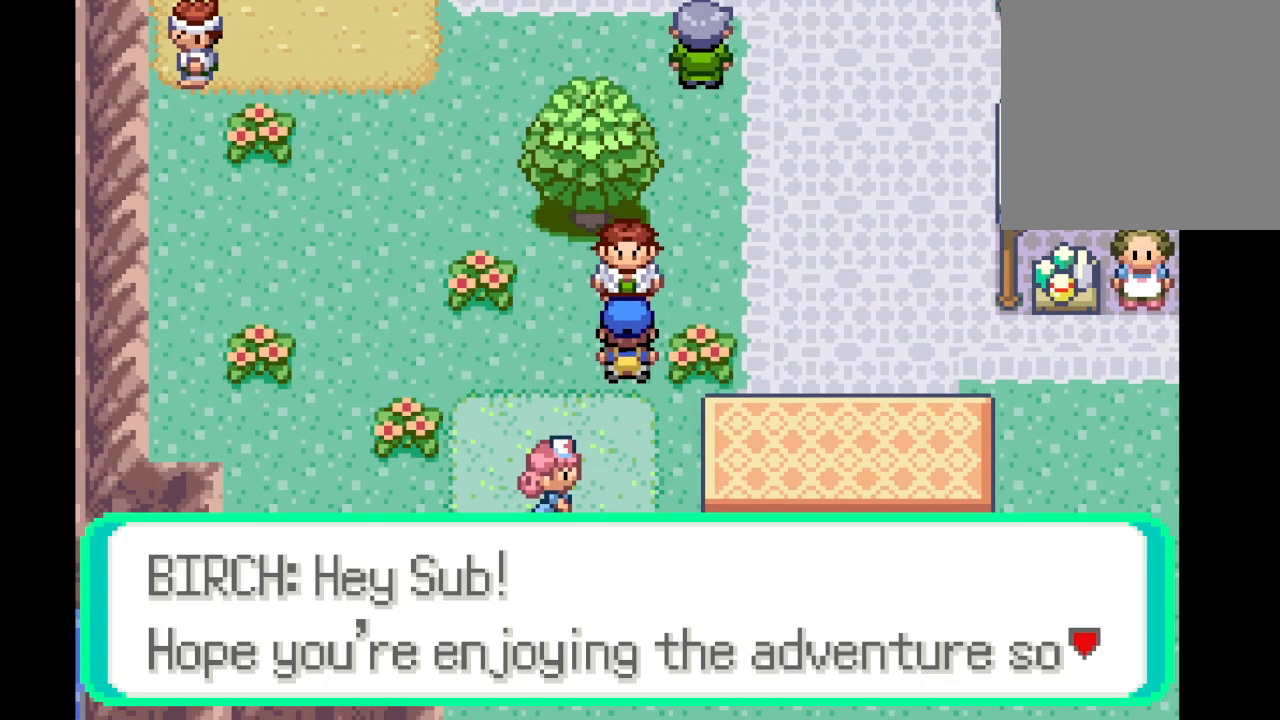
{"buttons": [], "left_stick": "center", "right_stick": "center", "events": []}
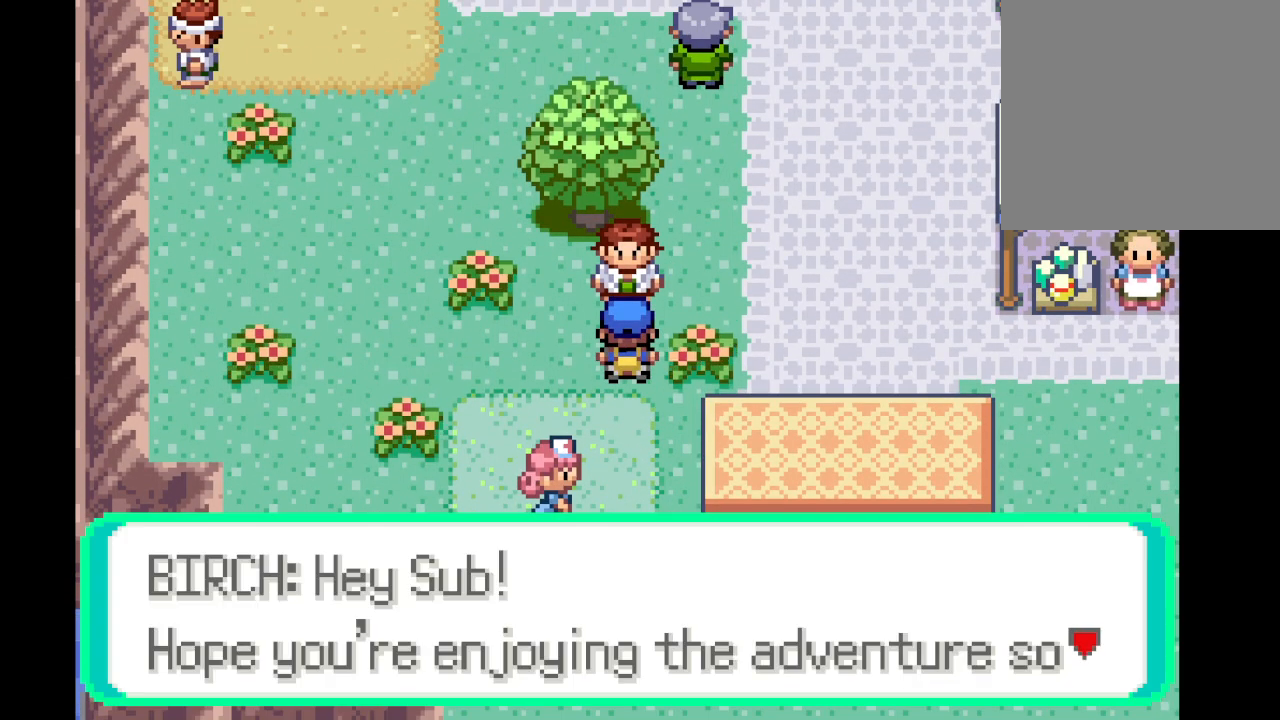
{"buttons": ["B"], "left_stick": "center", "right_stick": "center", "events": [[333, "B", "down"]]}
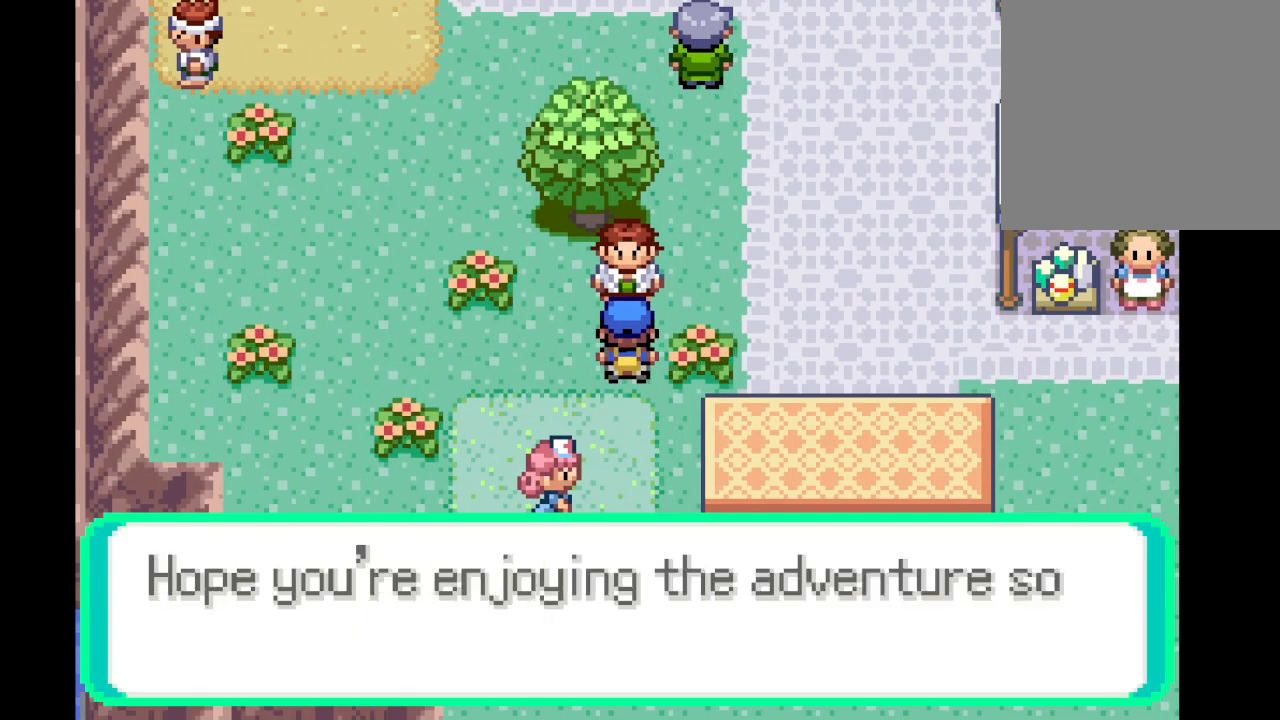
{"buttons": [], "left_stick": "center", "right_stick": "center", "events": [[42, "B", "up"]]}
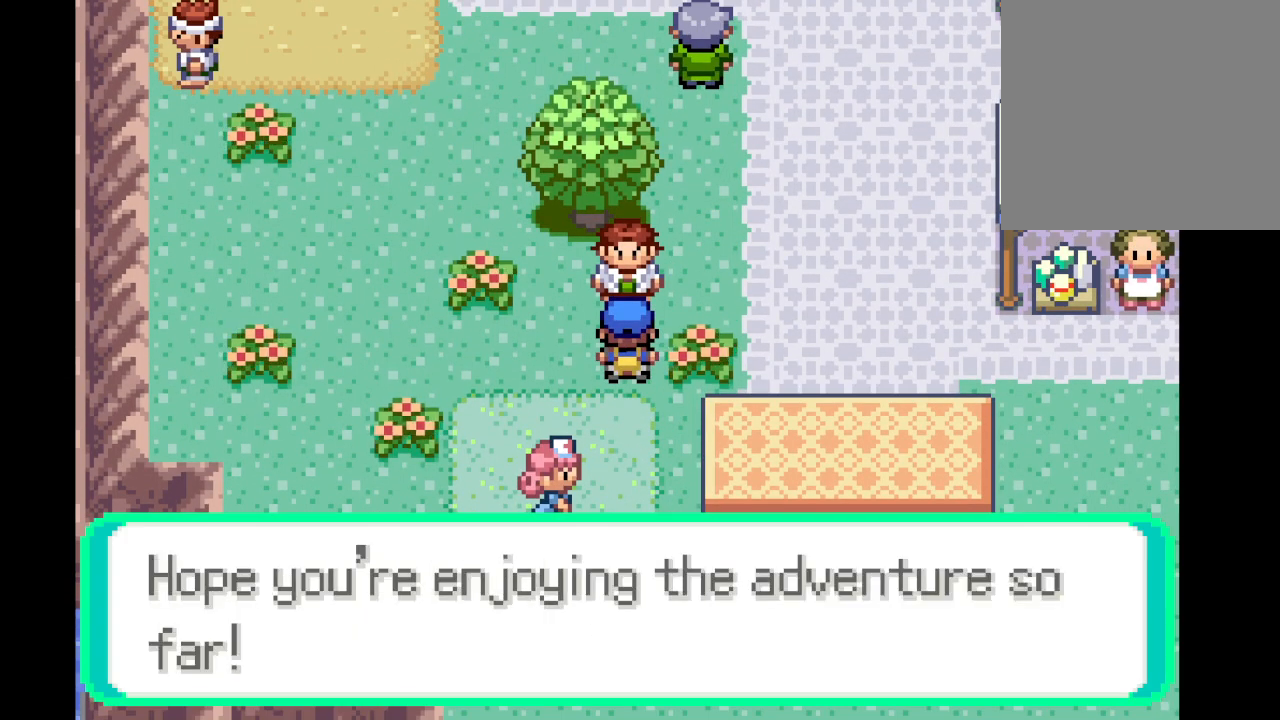
{"buttons": [], "left_stick": "center", "right_stick": "center", "events": [[83, "B", "down"], [292, "B", "up"]]}
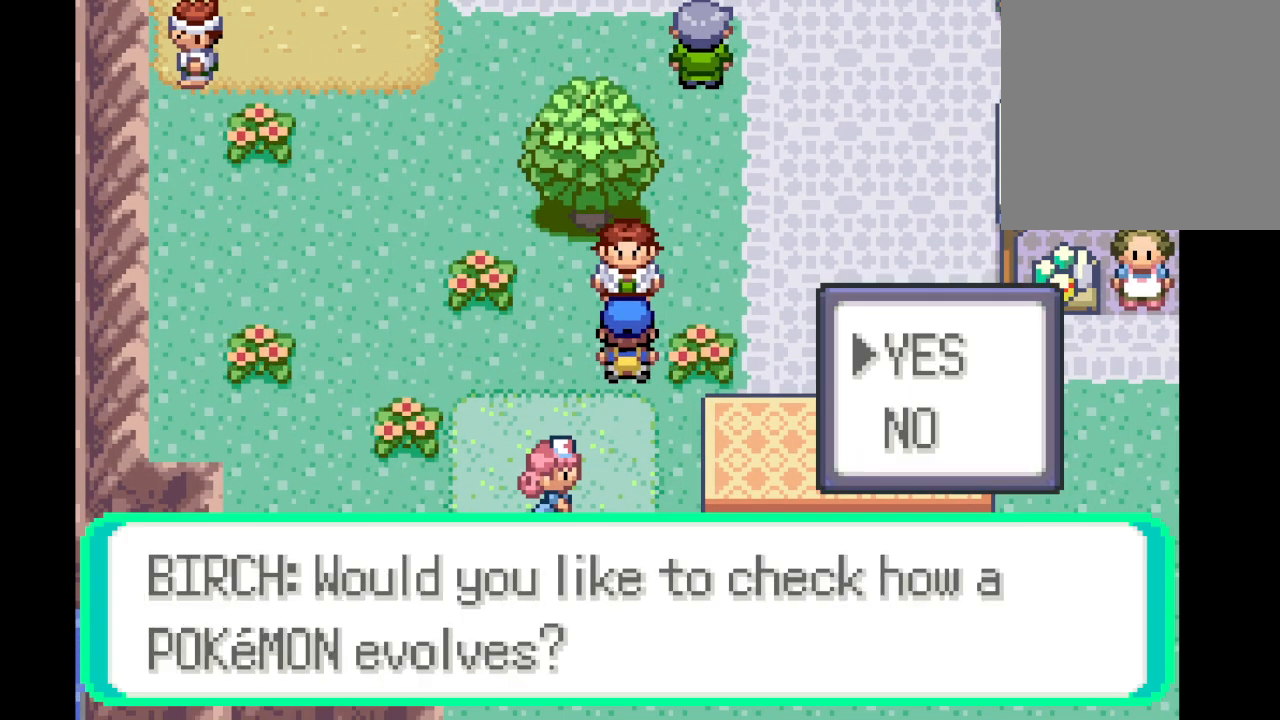
{"buttons": [], "left_stick": "center", "right_stick": "center", "events": []}
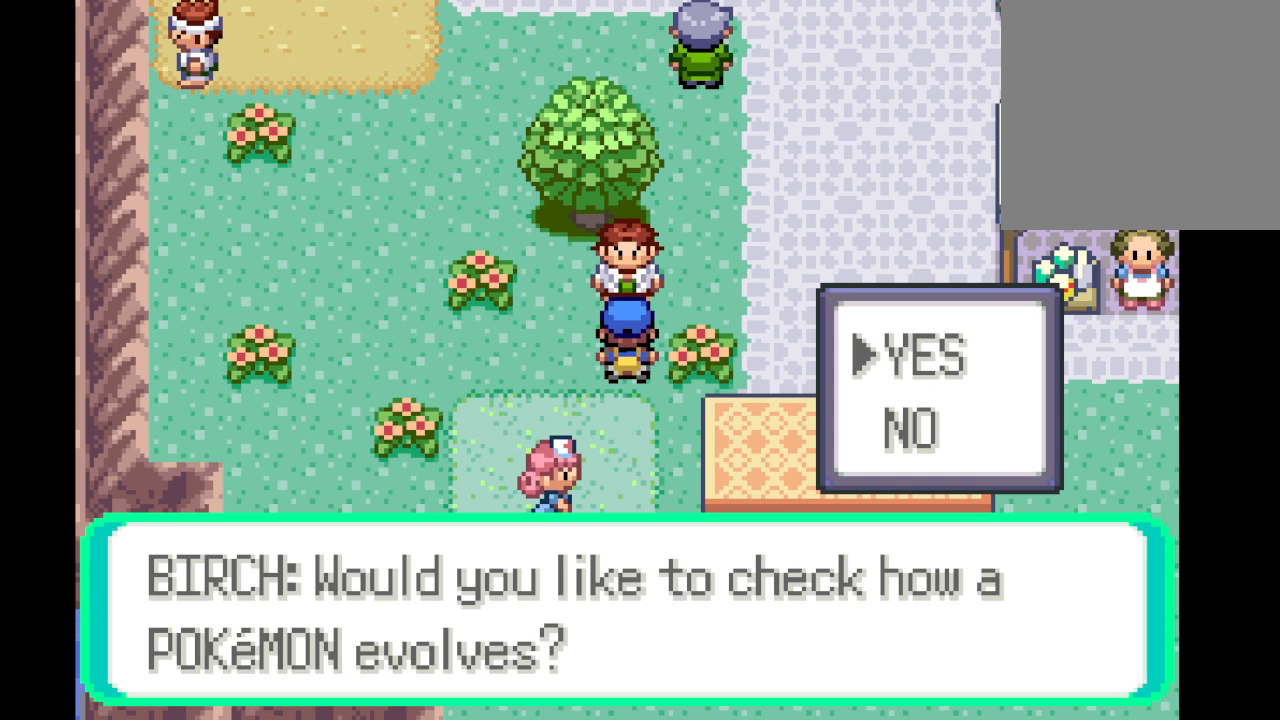
{"buttons": [], "left_stick": "center", "right_stick": "center", "events": []}
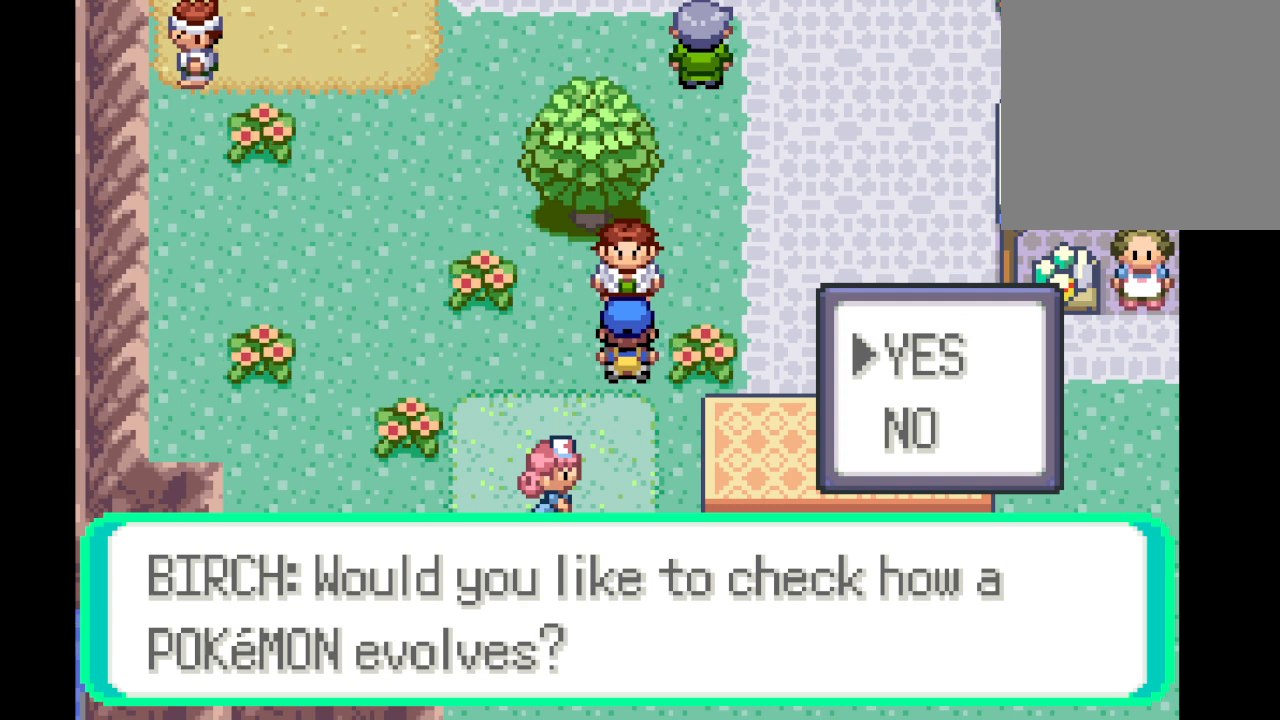
{"buttons": [], "left_stick": "center", "right_stick": "center", "events": []}